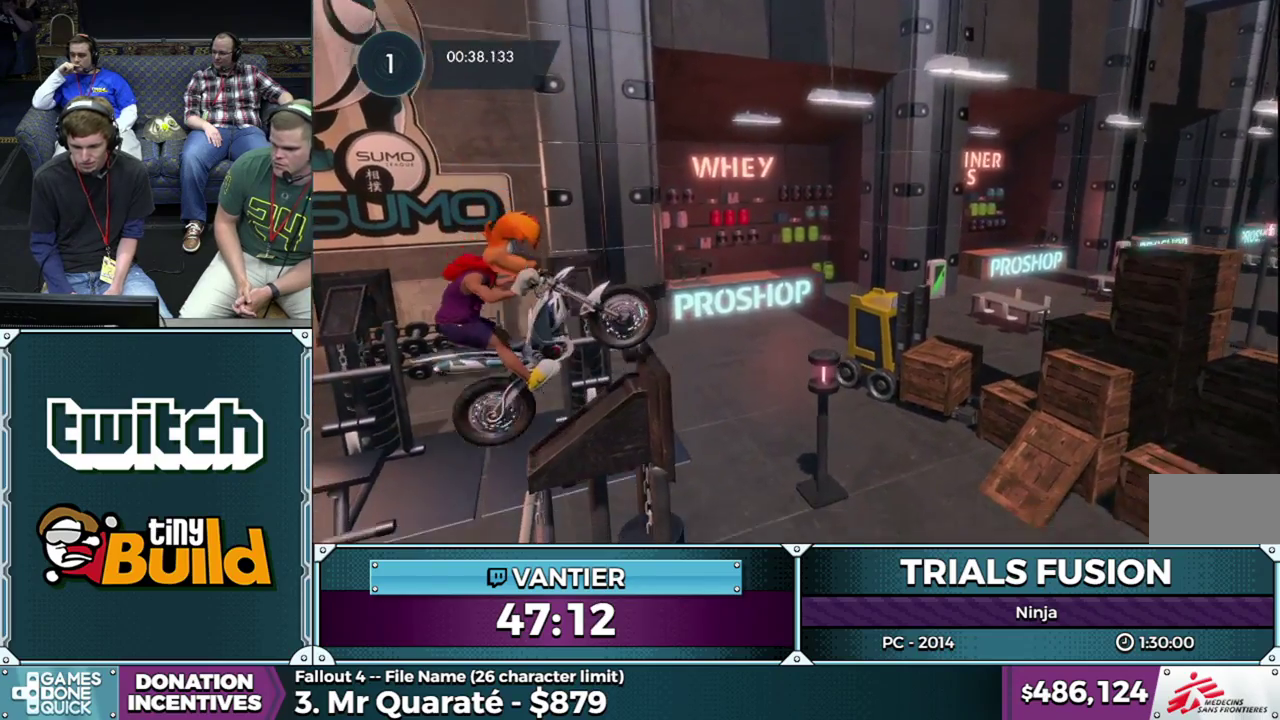
Gameplay with a controller (Xbox layout); each line is a JSON object with the inputs held at the frame after it. "events" lists button and stick changes between this image and that frame as [ms after this image, input, new state], when the widget could be followed in between. This overlay highlights the sticks when they move; stick clicks (L3) are not distinguishable. Not read: L1 L3 R1 R3.
{"buttons": ["R2"], "left_stick": "left", "events": [[267, "left_stick", "left"], [383, "left_stick", "down-left"], [433, "left_stick", "left"]]}
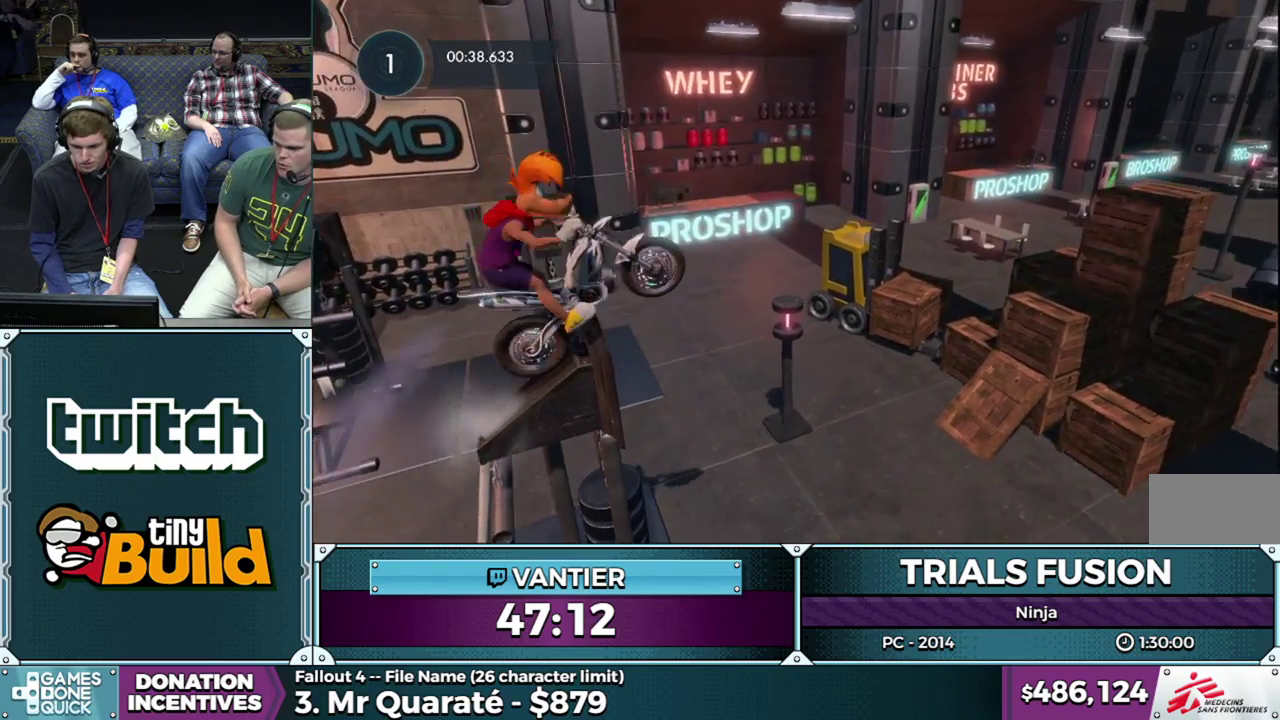
{"buttons": [], "left_stick": "left", "events": [[17, "R2", "up"]]}
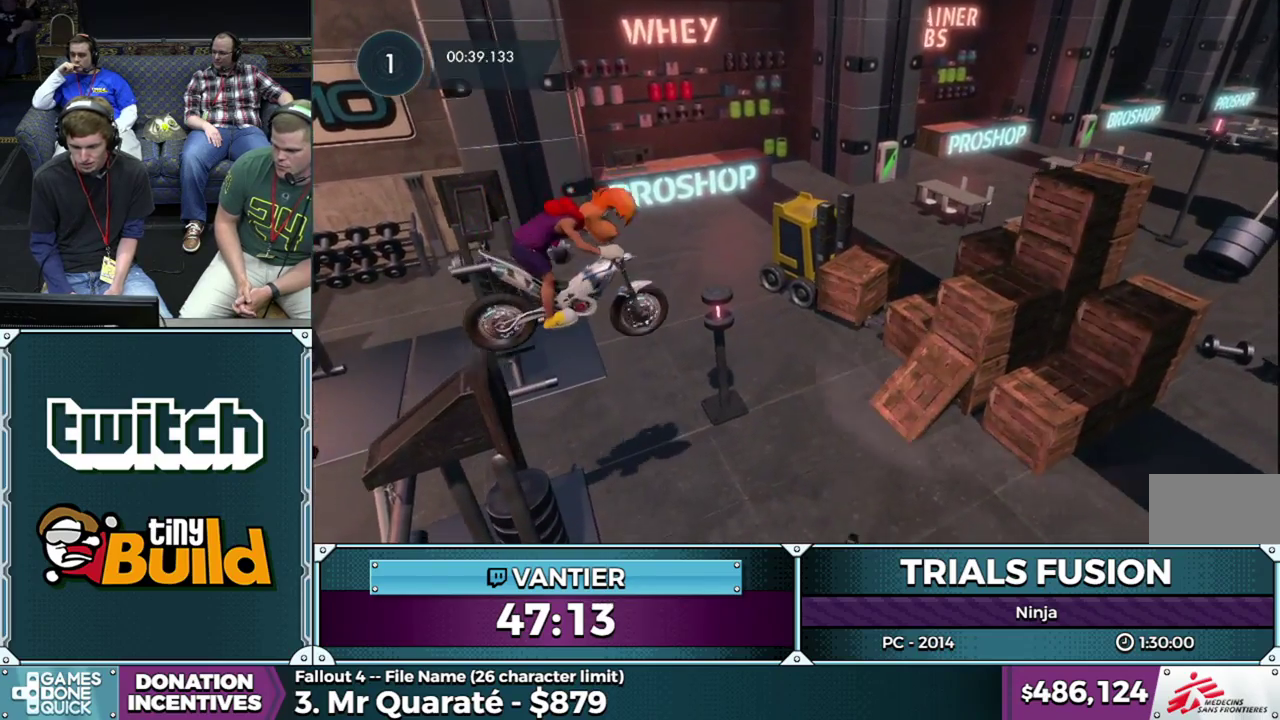
{"buttons": [], "left_stick": "left", "events": []}
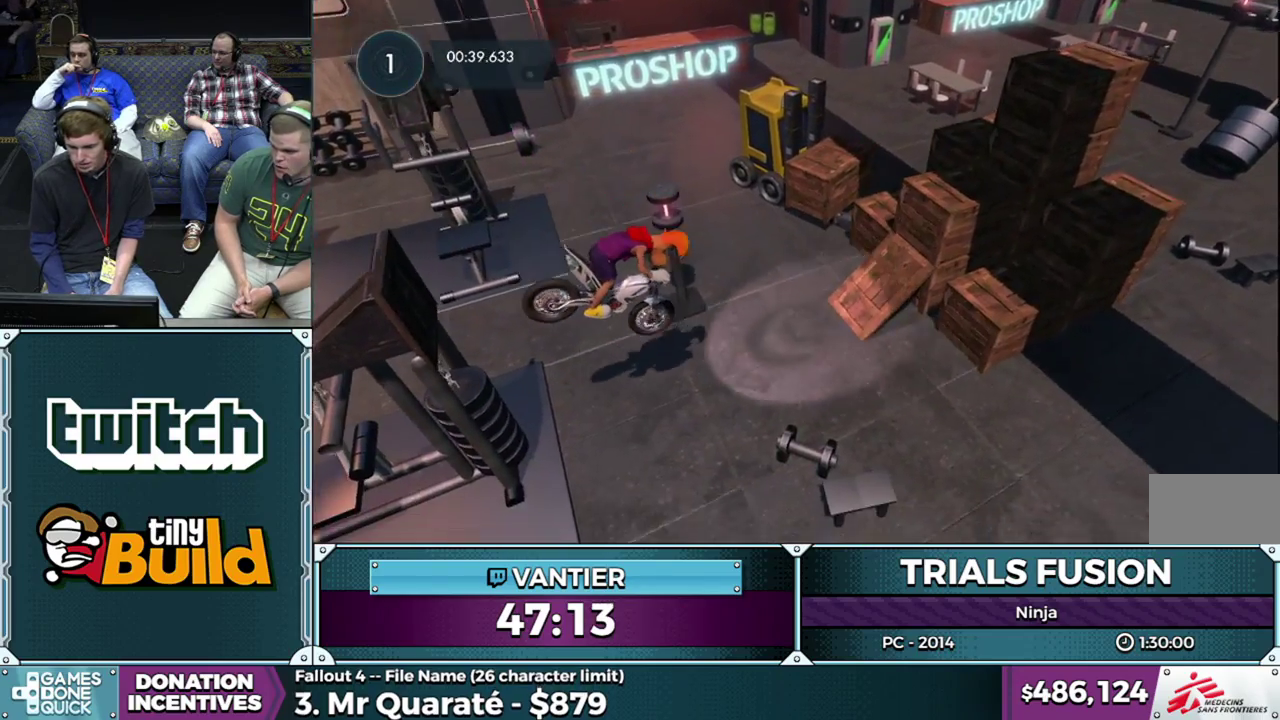
{"buttons": [], "left_stick": "left", "events": [[233, "L2", "down"], [483, "L2", "up"]]}
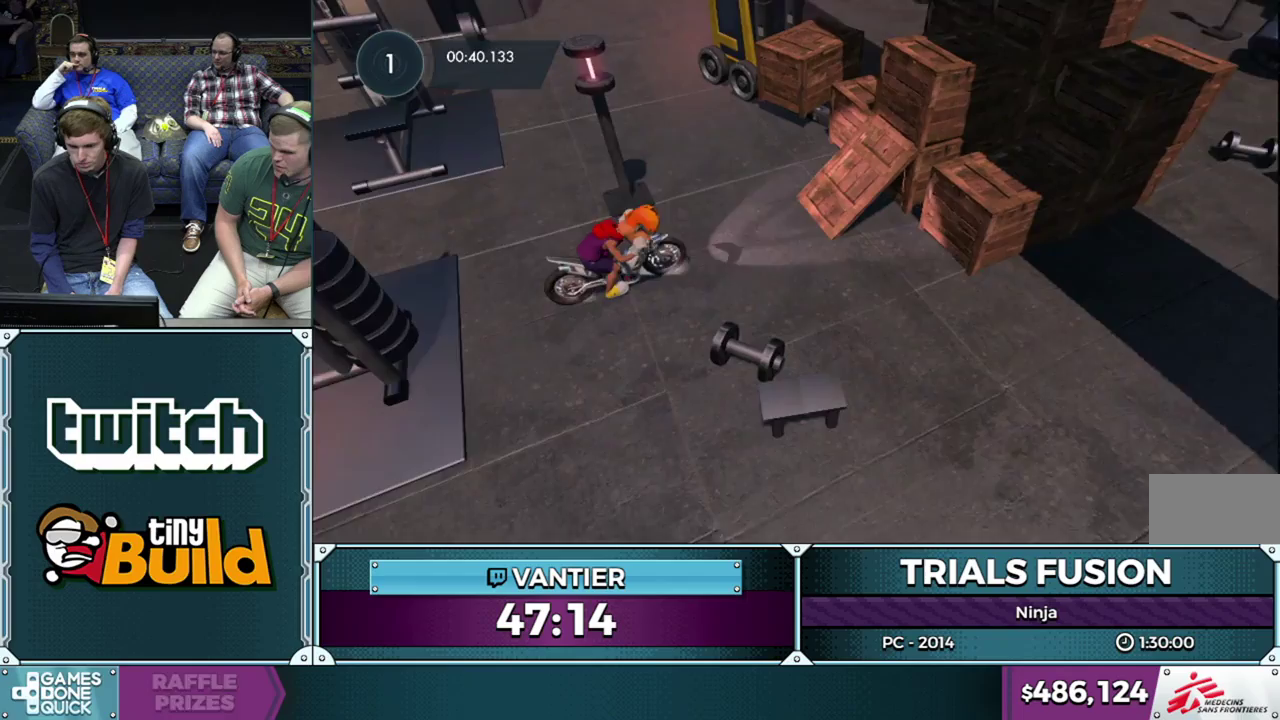
{"buttons": ["R2"], "left_stick": "left", "events": [[300, "R2", "down"]]}
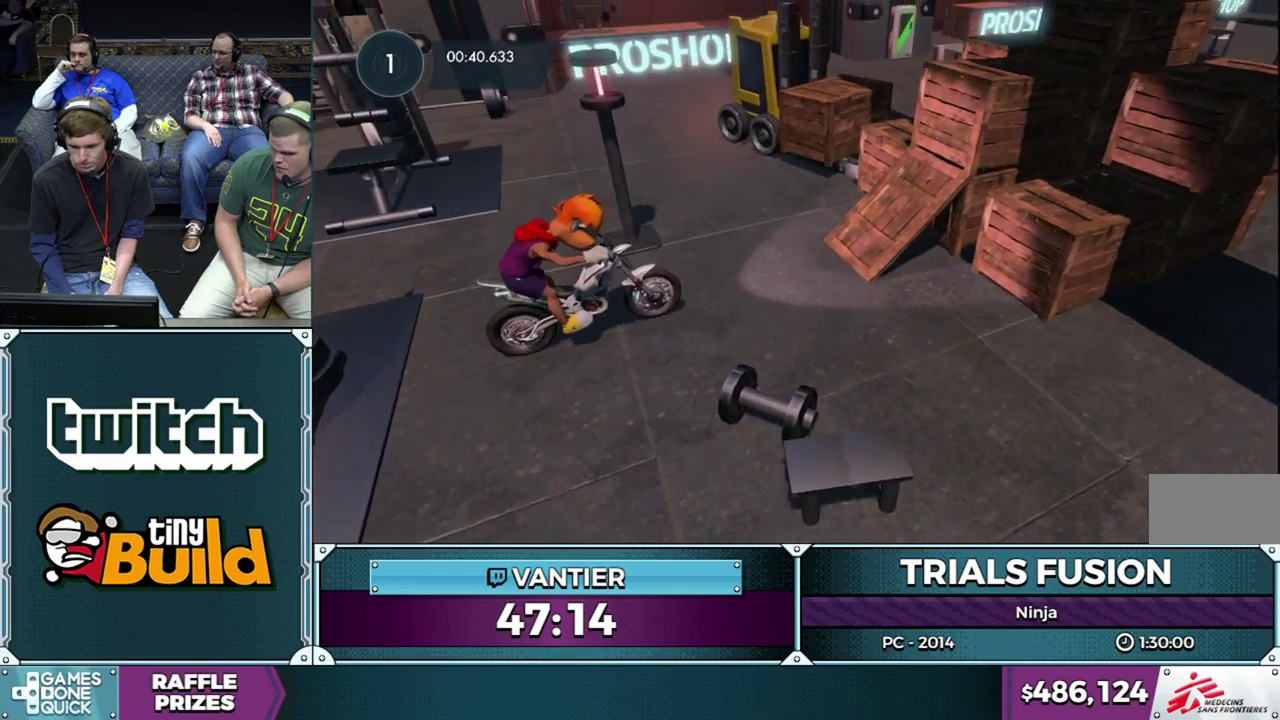
{"buttons": ["R2"], "left_stick": "down-left", "events": [[367, "left_stick", "down-left"]]}
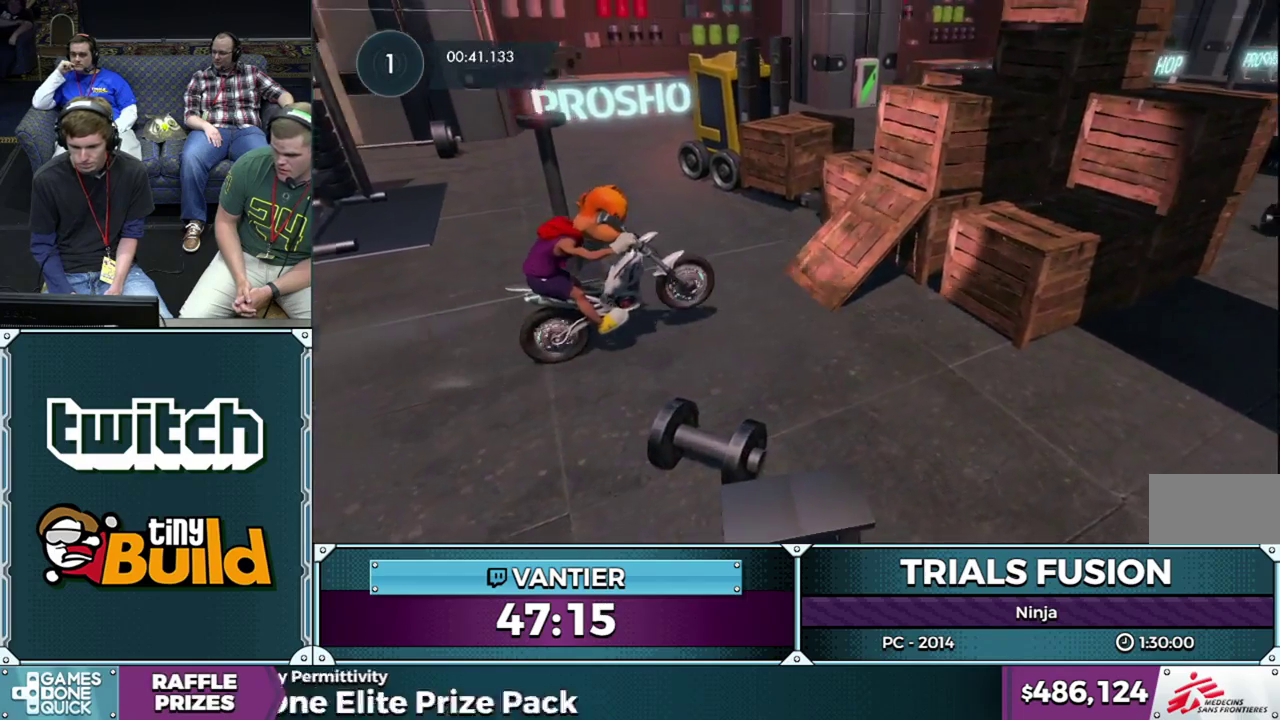
{"buttons": ["R2"], "left_stick": "right", "events": [[167, "left_stick", "right"]]}
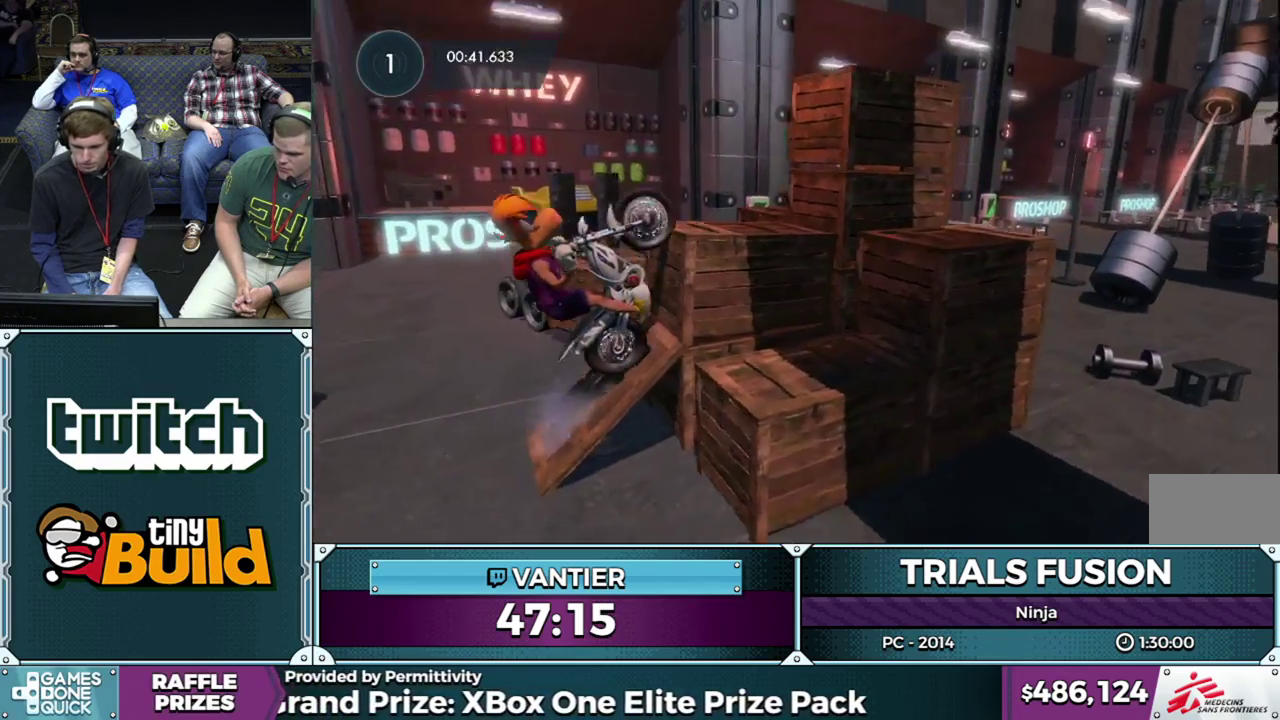
{"buttons": ["R2"], "left_stick": "right", "events": [[167, "R2", "up"], [217, "R2", "down"], [250, "L2", "down"], [333, "L2", "up"], [417, "L2", "down"], [467, "L2", "up"]]}
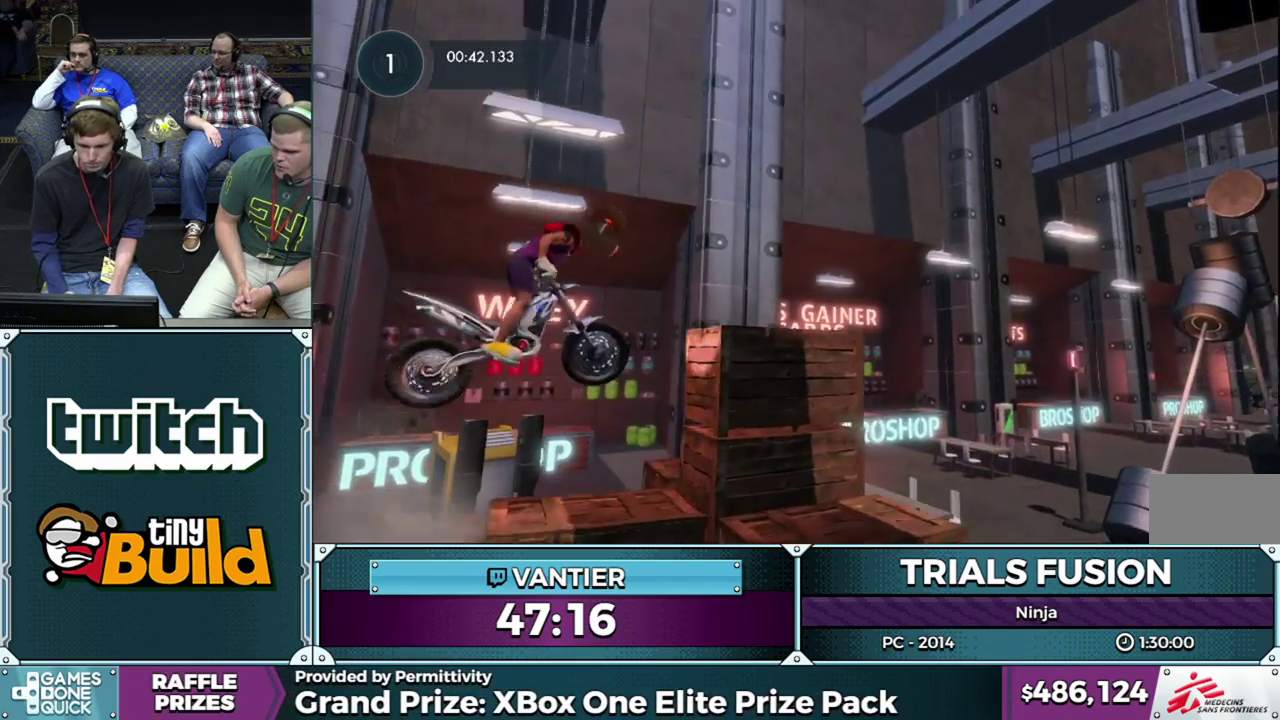
{"buttons": ["R2"], "left_stick": "right", "events": [[50, "L2", "down"], [117, "L2", "up"], [200, "L2", "down"], [267, "L2", "up"], [350, "L2", "down"], [417, "L2", "up"]]}
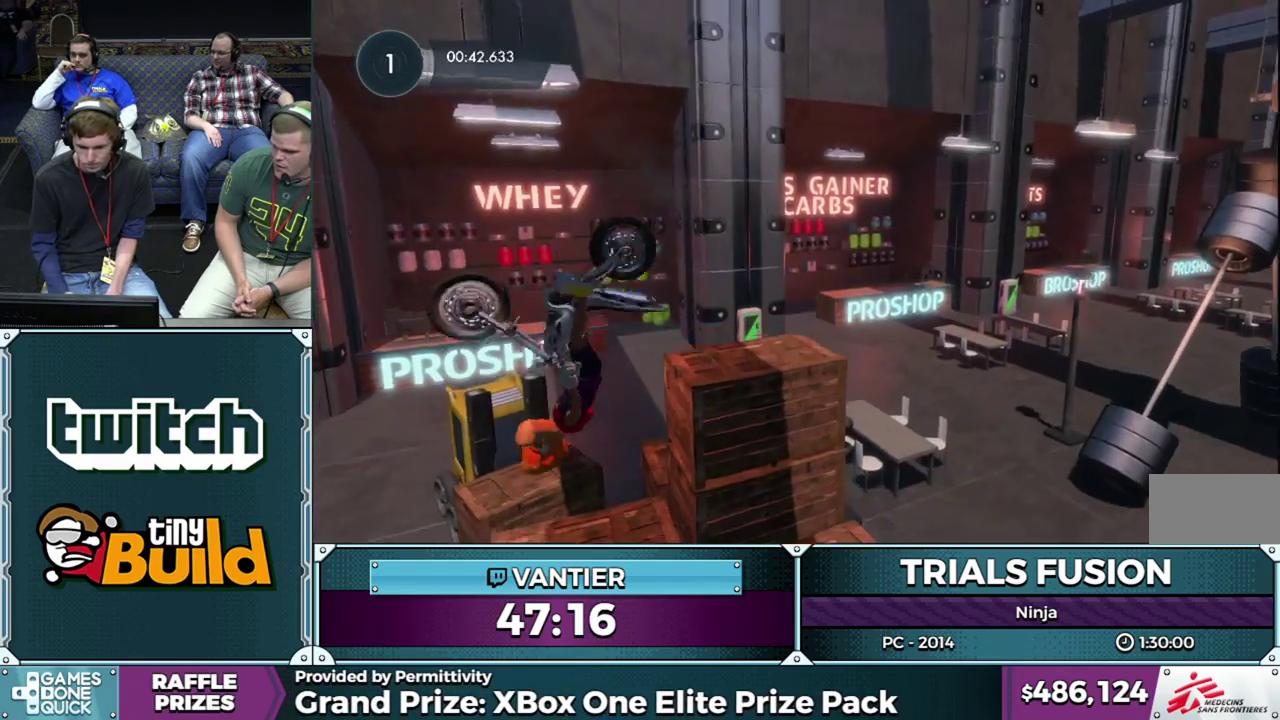
{"buttons": ["R2"], "left_stick": "right", "events": []}
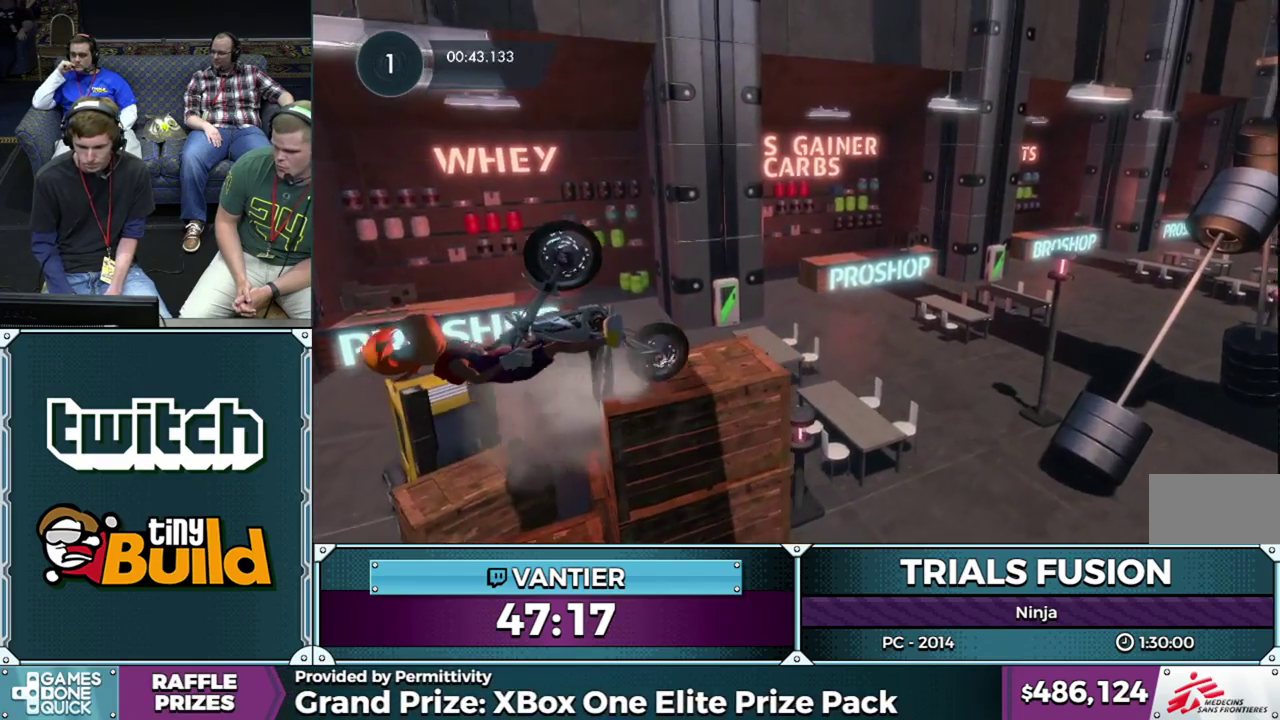
{"buttons": ["L2"], "left_stick": "right", "events": [[33, "L2", "down"], [100, "R2", "up"]]}
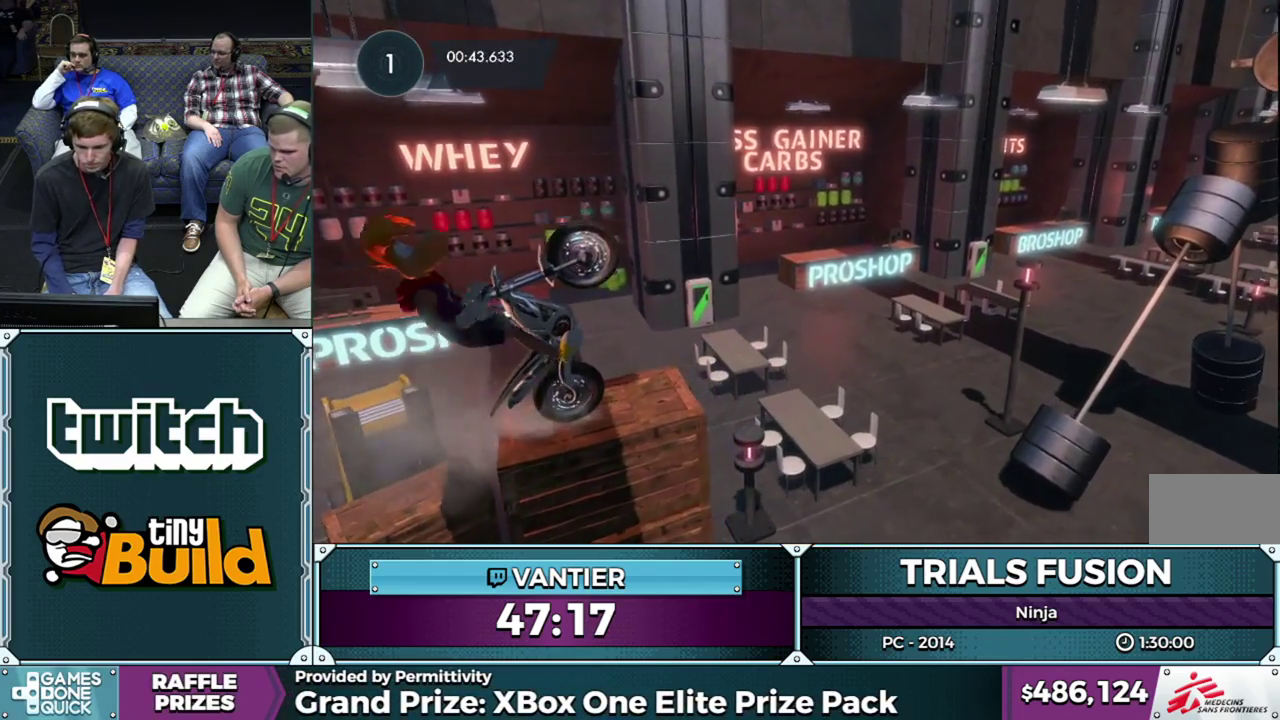
{"buttons": ["R2"], "left_stick": "left", "events": [[100, "left_stick", "left"], [150, "L2", "up"], [217, "left_stick", "down-left"], [450, "left_stick", "left"], [483, "R2", "down"]]}
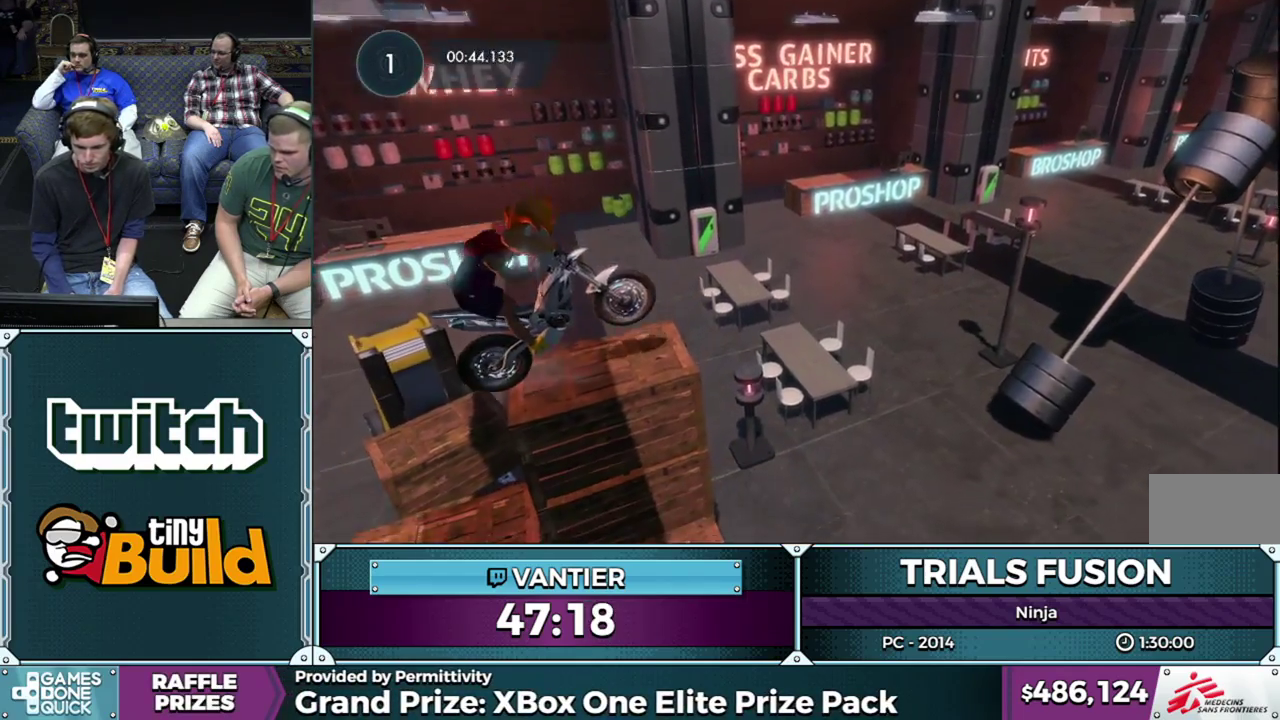
{"buttons": ["R2"], "left_stick": "right", "events": [[167, "left_stick", "down-left"], [350, "left_stick", "right"]]}
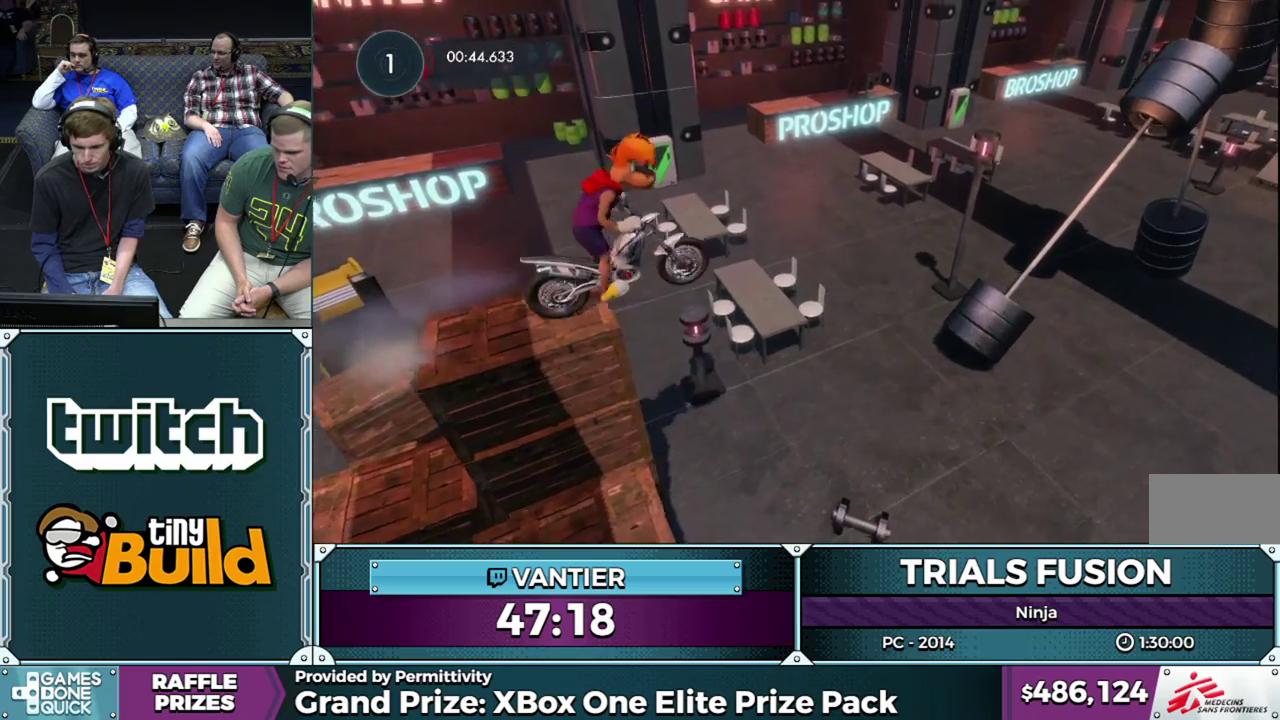
{"buttons": [], "left_stick": "down-left", "events": [[33, "left_stick", "left"], [167, "R2", "up"], [250, "left_stick", "down-left"]]}